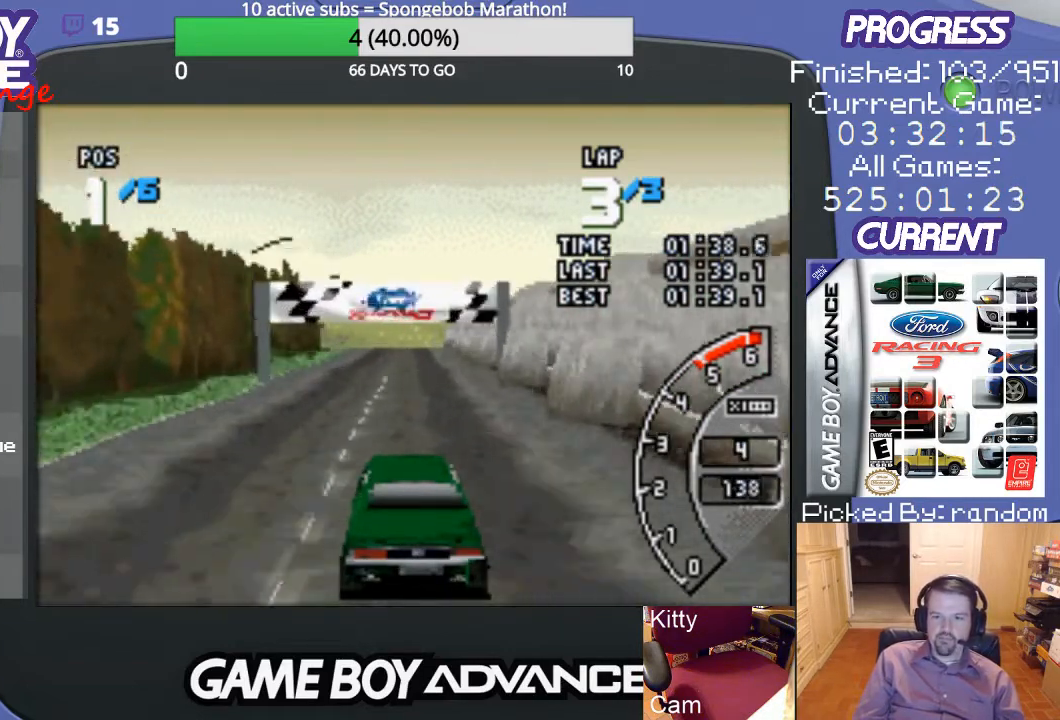
Gameplay with a controller (Nintendo layout); each line is a JSON object with the inputs held at the frame after it. "events" lists button and stick changes between this image and that frame as [ms after this image, input, new state], when the widget could be followed in between. Not read: L3 R3.
{"buttons": ["A"], "events": []}
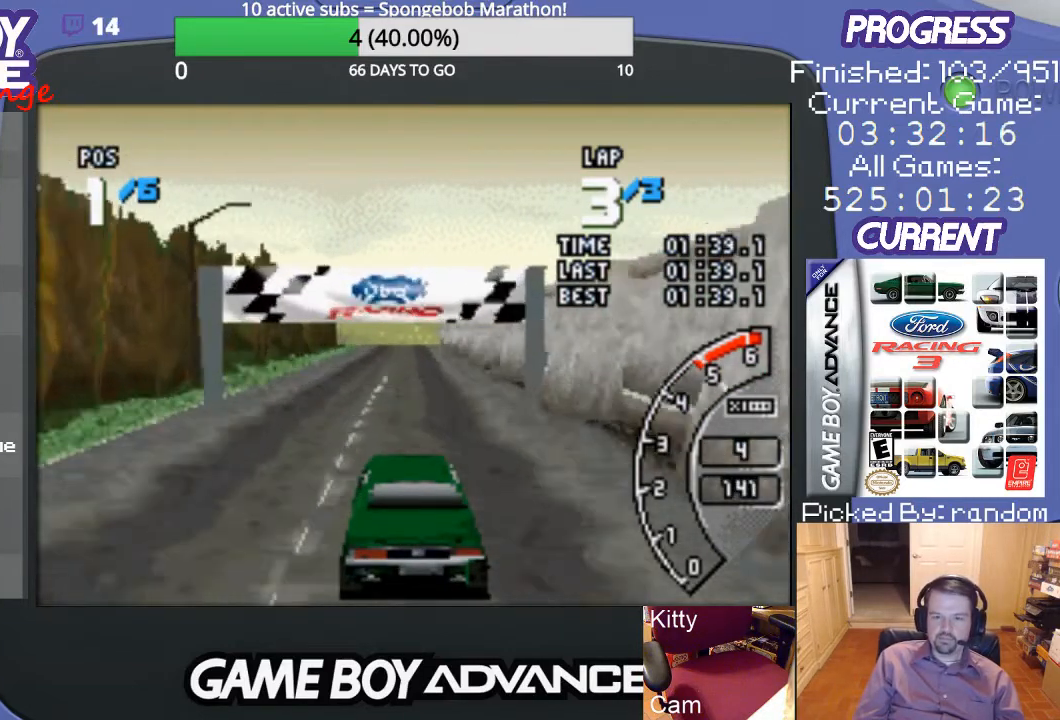
{"buttons": ["A"], "events": []}
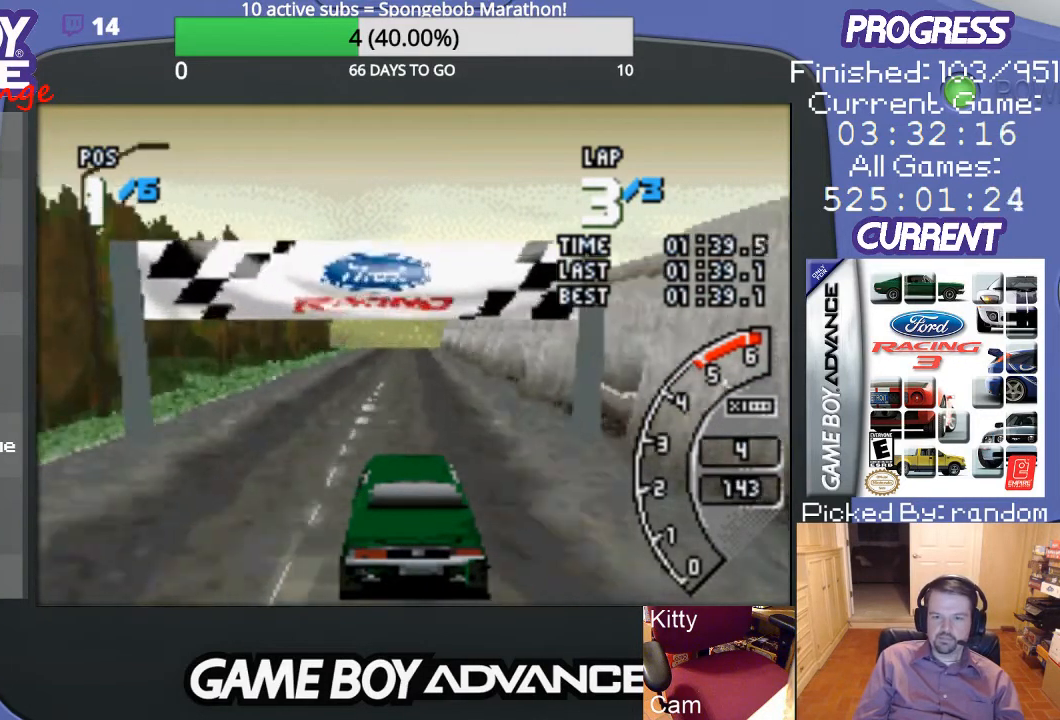
{"buttons": ["A"], "events": []}
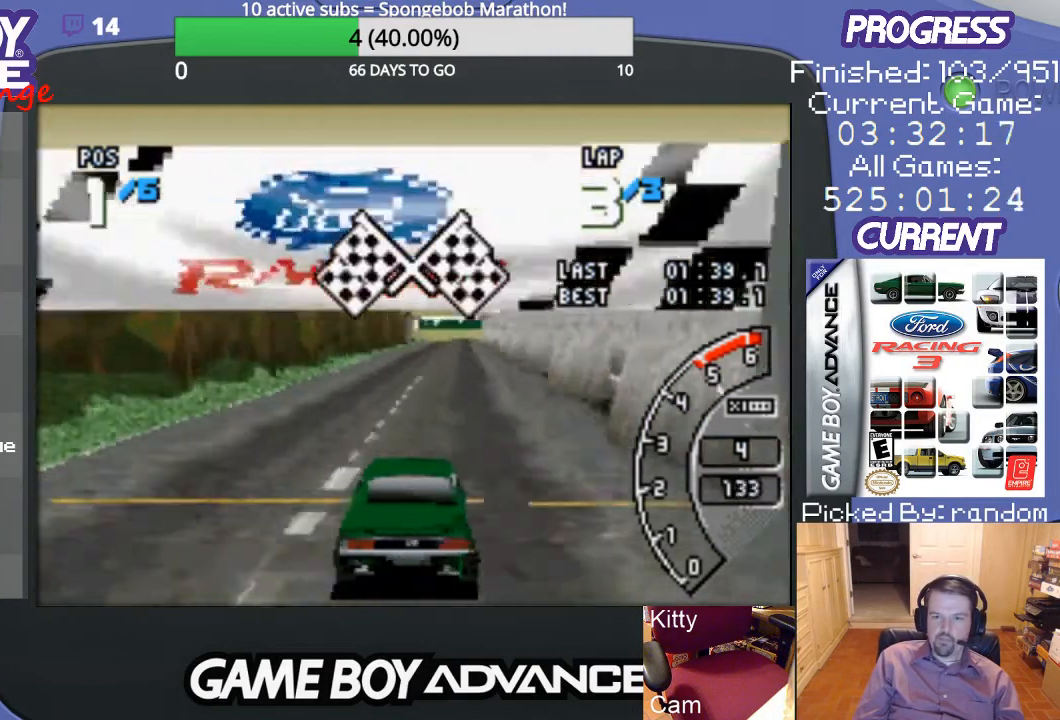
{"buttons": [], "events": [[467, "A", "up"]]}
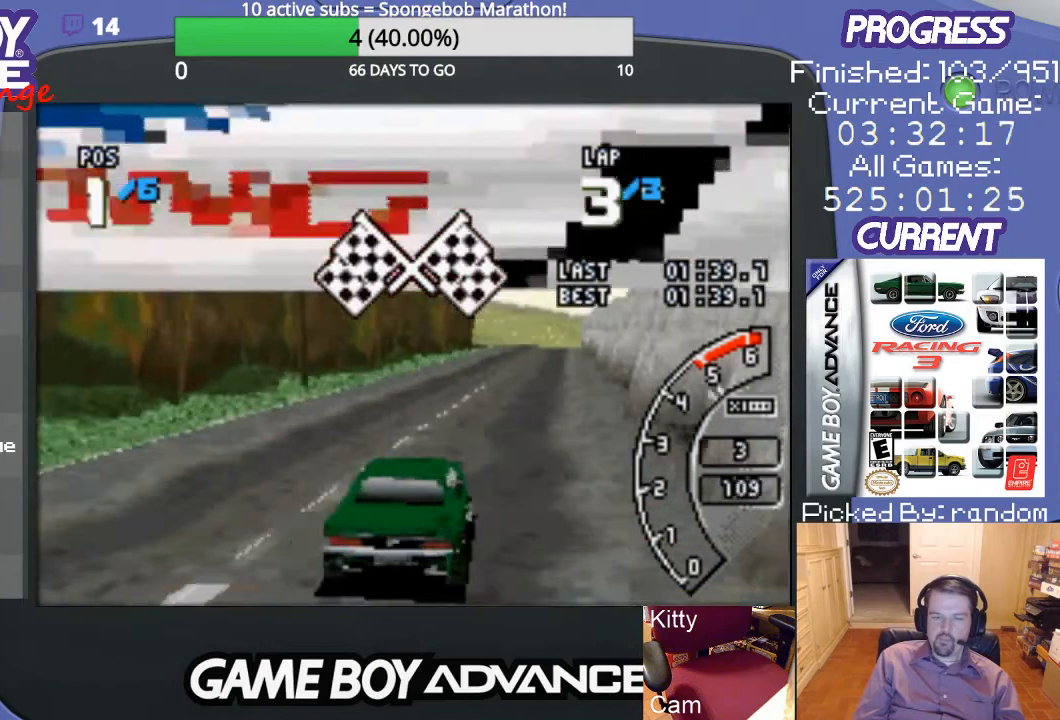
{"buttons": [], "events": []}
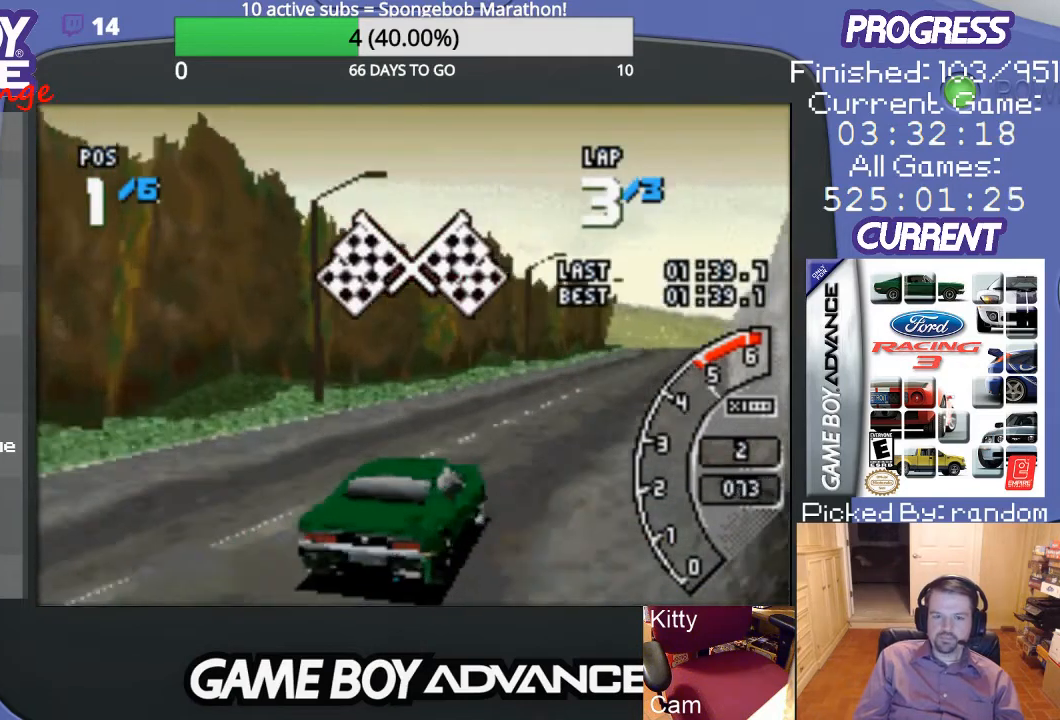
{"buttons": [], "events": []}
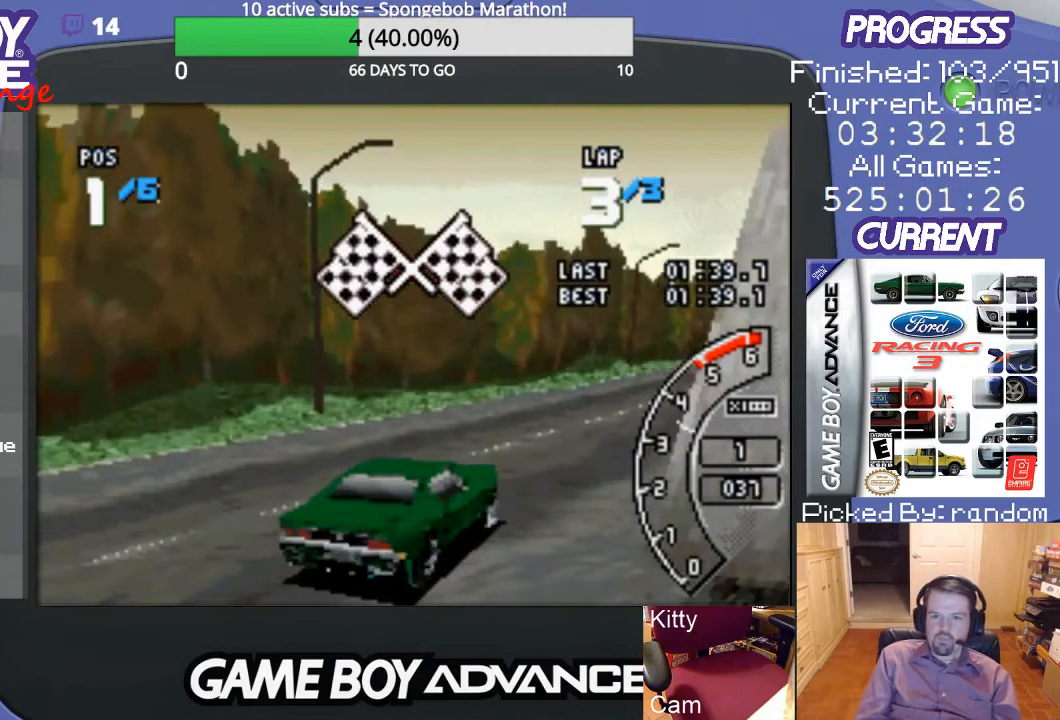
{"buttons": [], "events": []}
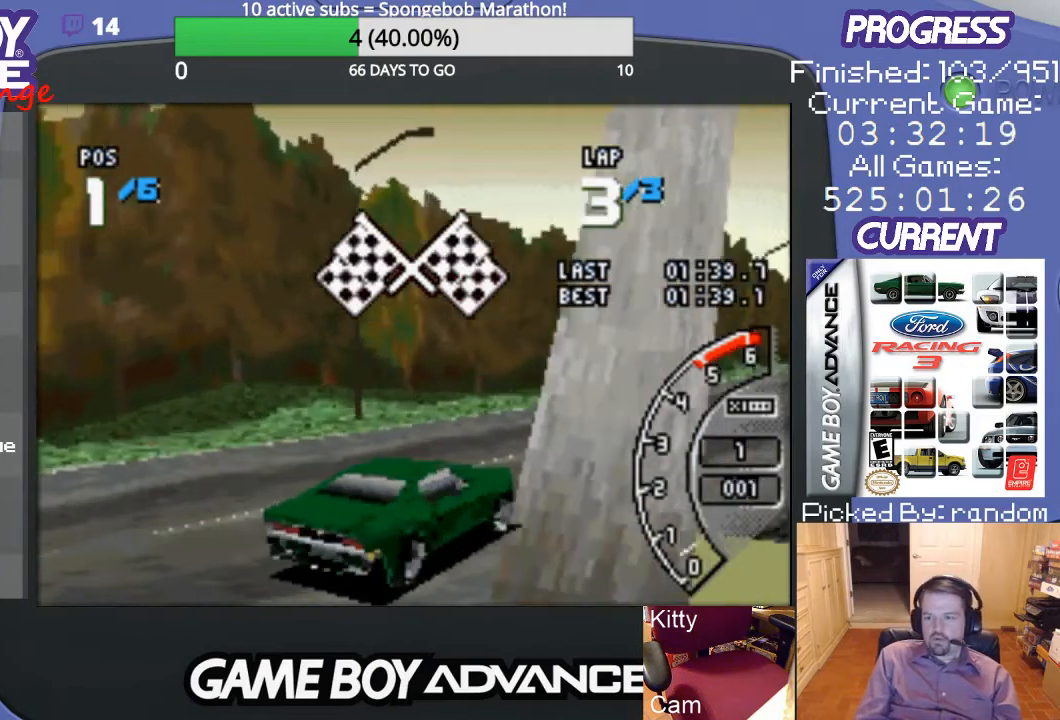
{"buttons": [], "events": []}
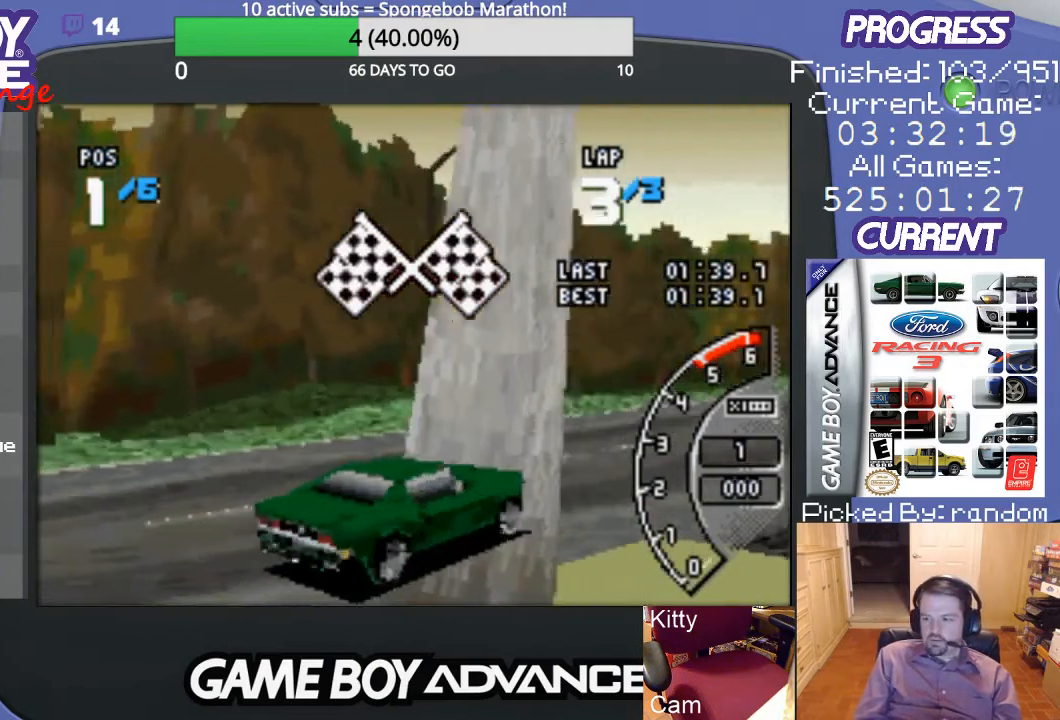
{"buttons": [], "events": []}
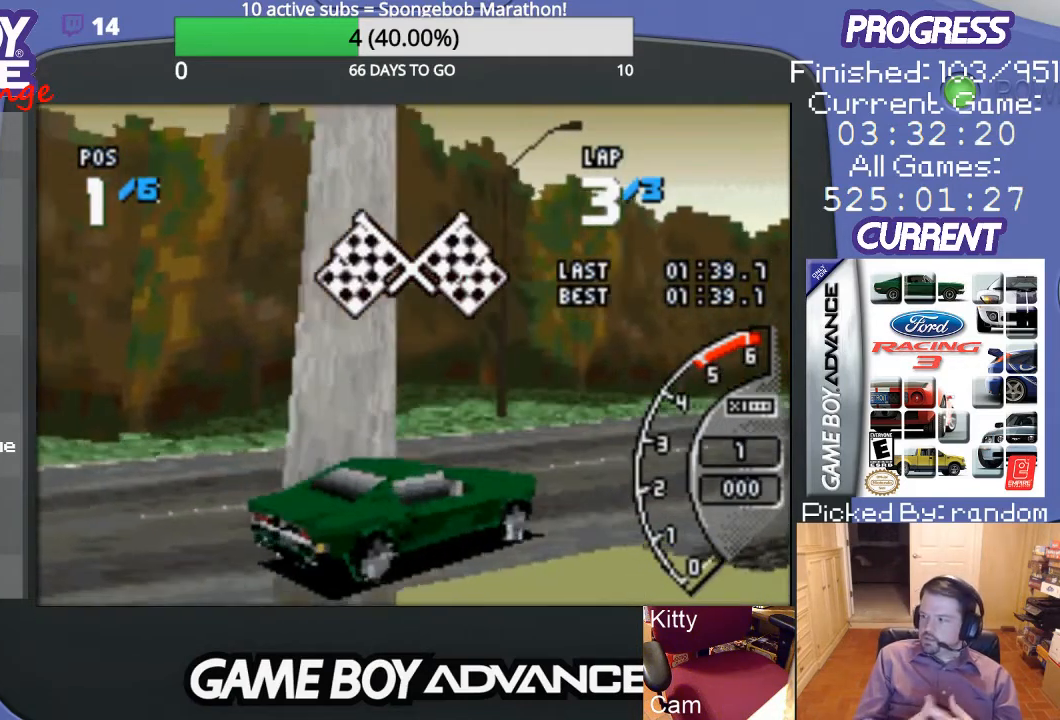
{"buttons": [], "events": []}
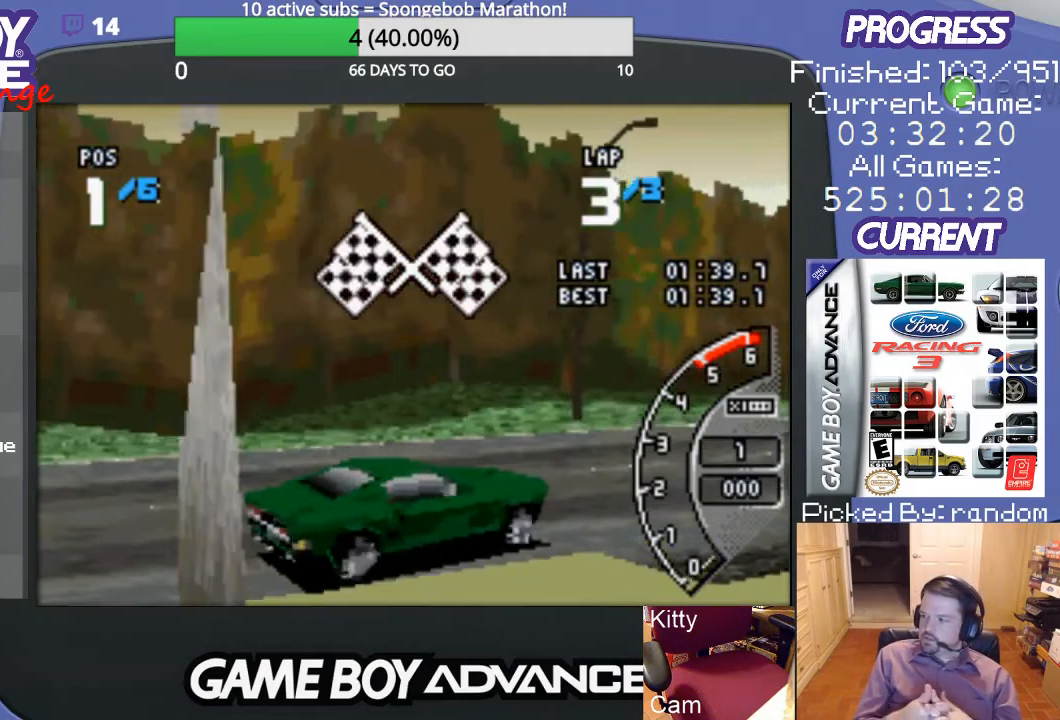
{"buttons": [], "events": []}
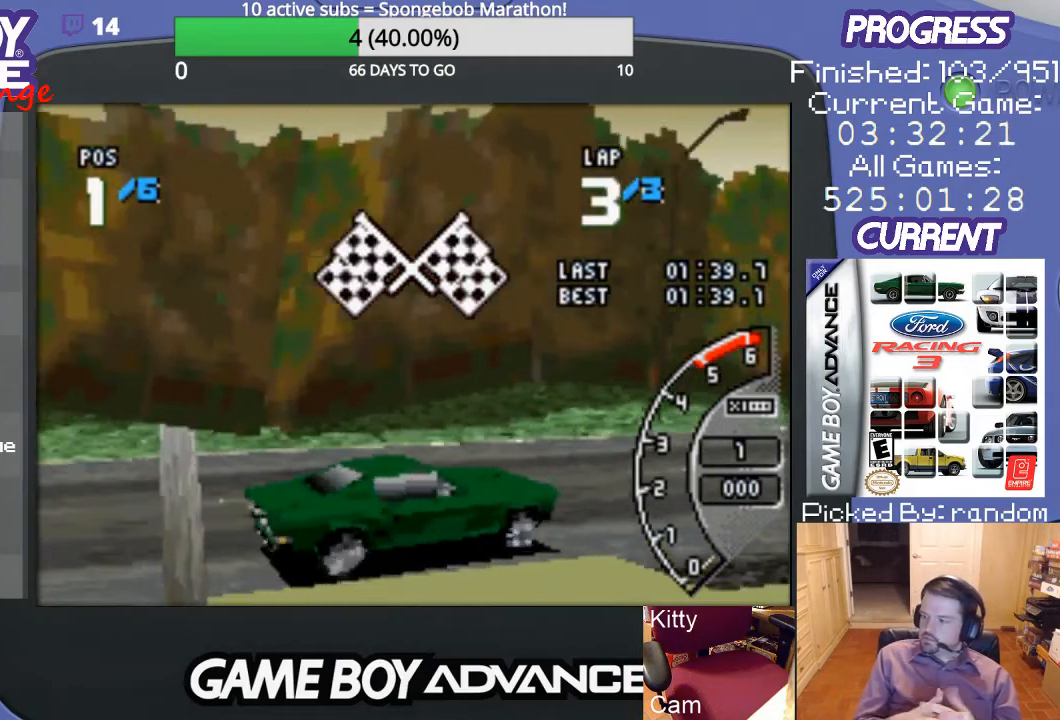
{"buttons": [], "events": []}
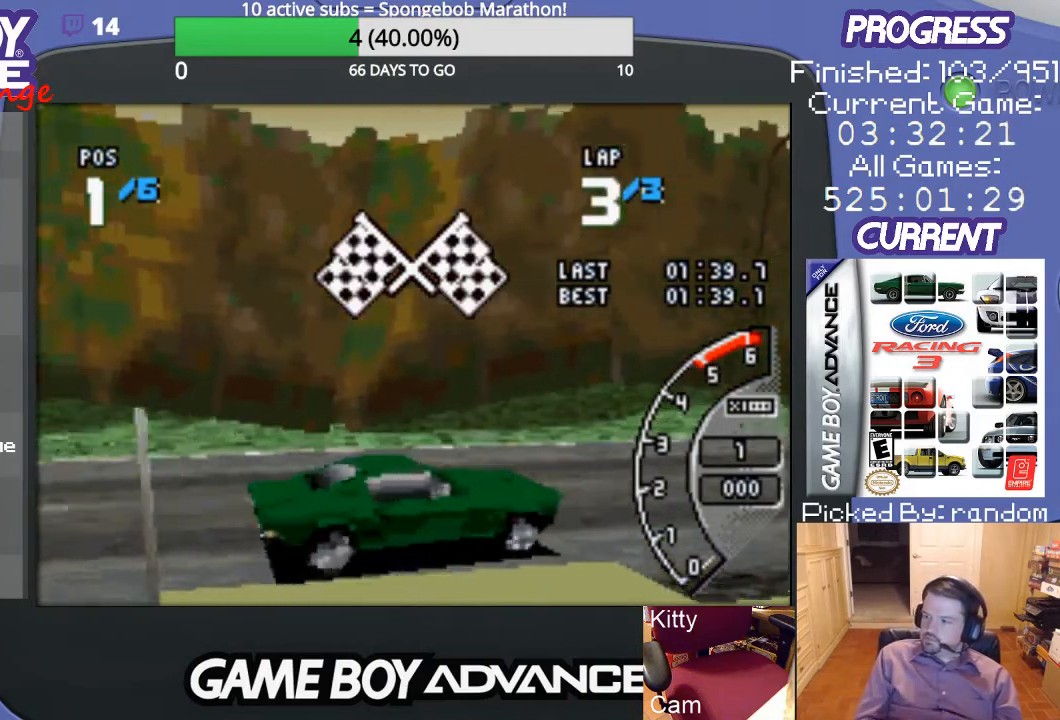
{"buttons": [], "events": []}
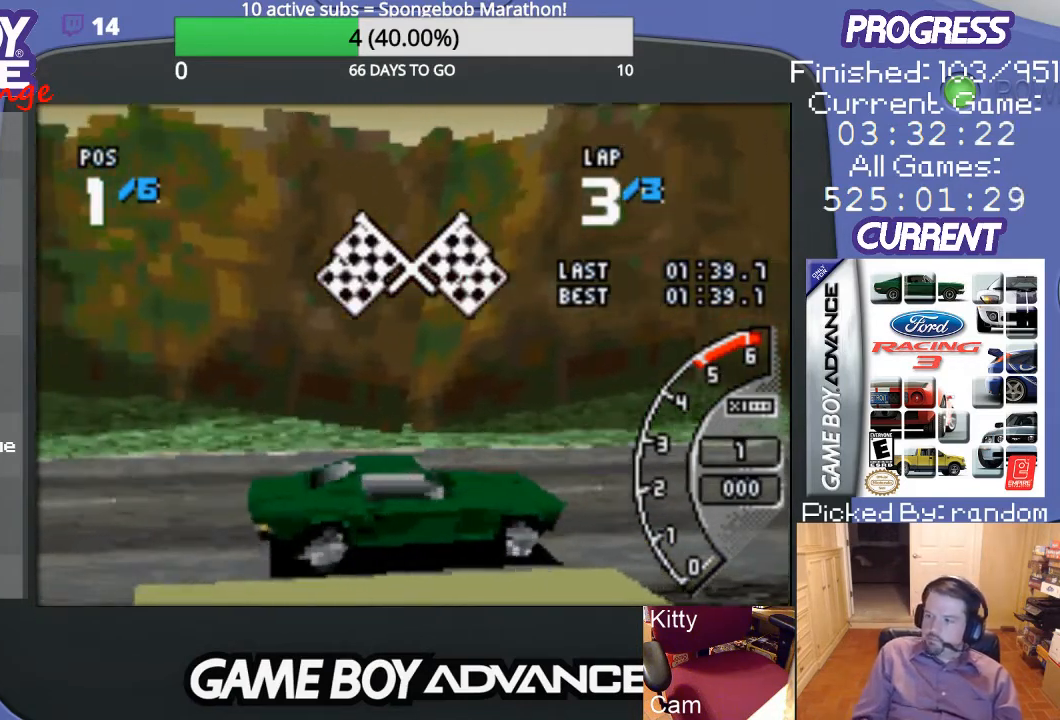
{"buttons": [], "events": [[367, "A", "down"], [500, "A", "up"]]}
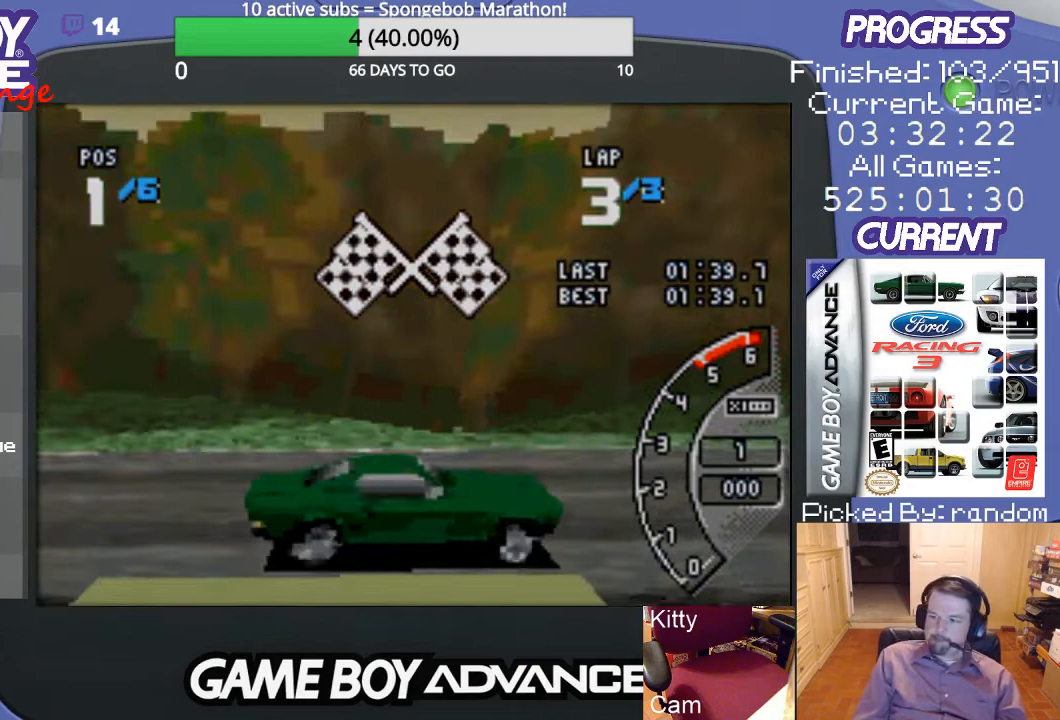
{"buttons": [], "events": []}
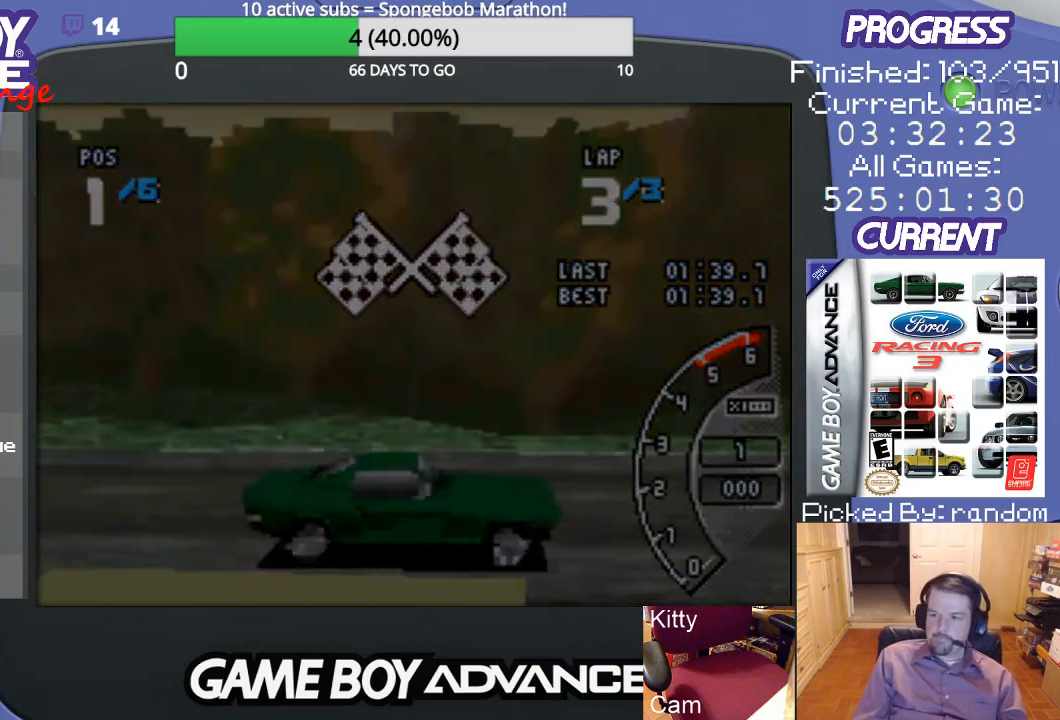
{"buttons": [], "events": []}
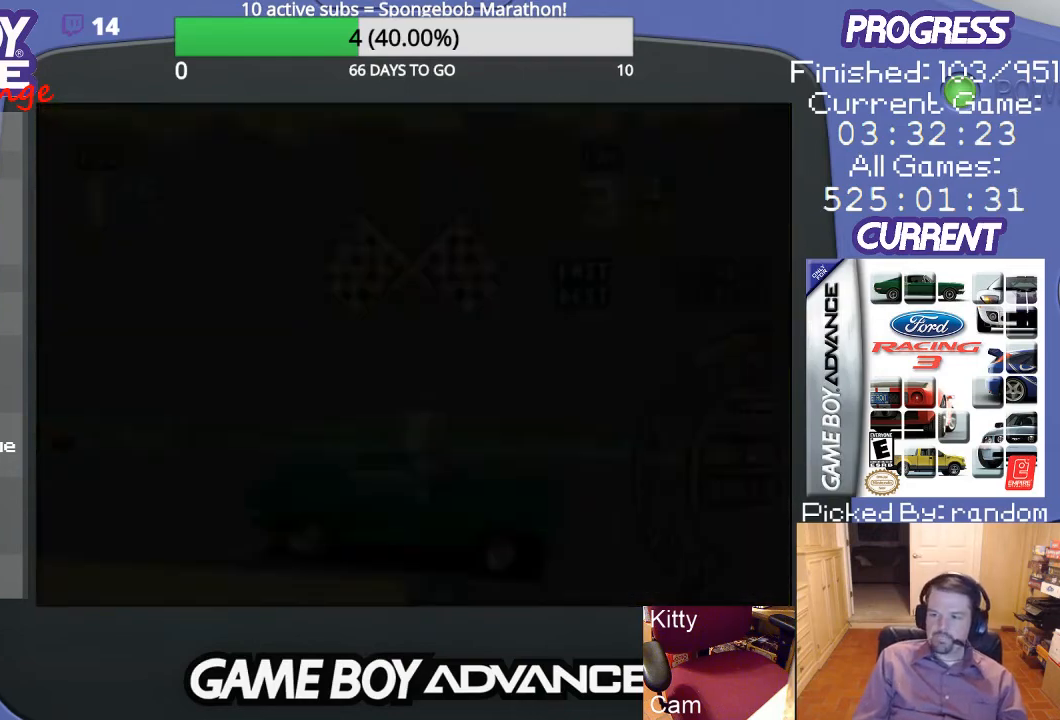
{"buttons": [], "events": []}
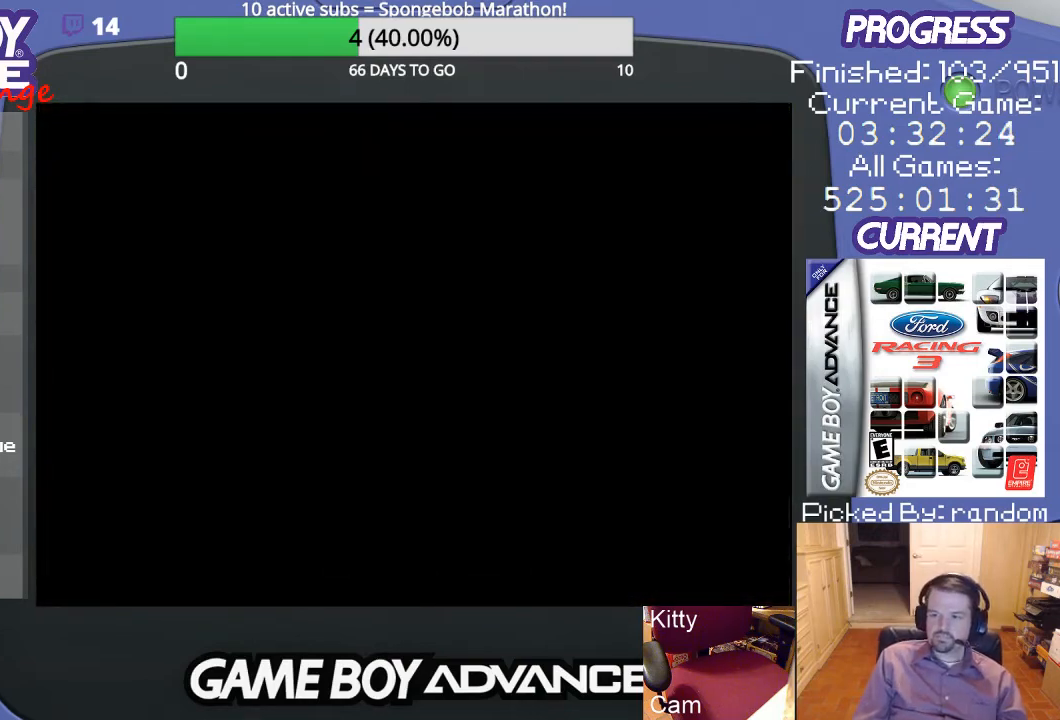
{"buttons": [], "events": []}
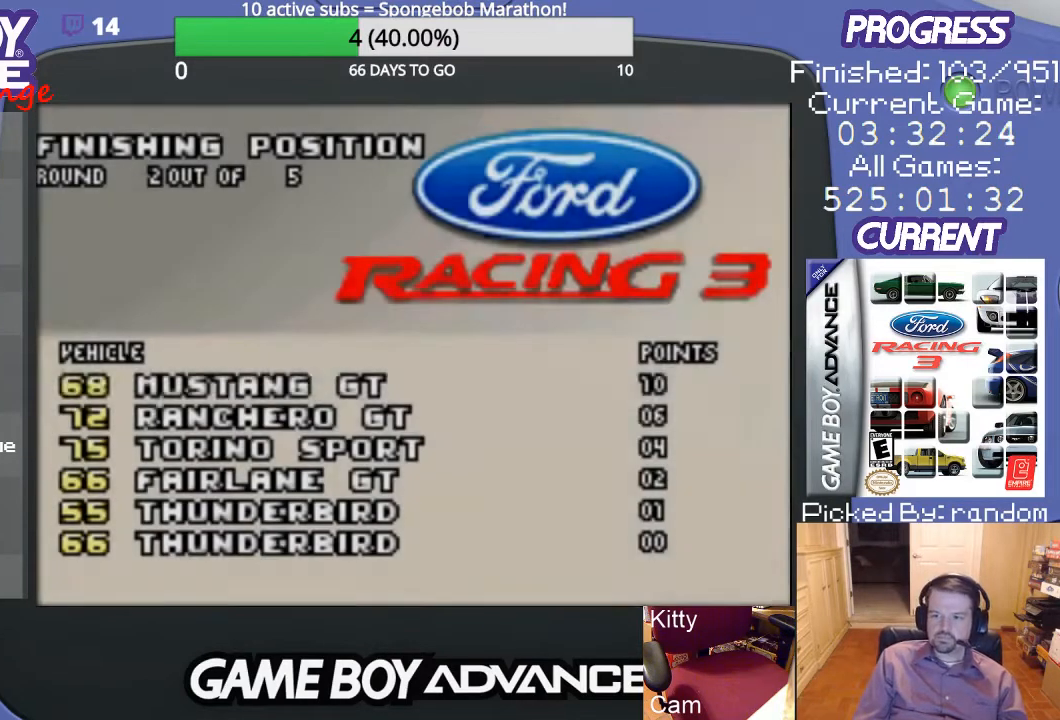
{"buttons": [], "events": []}
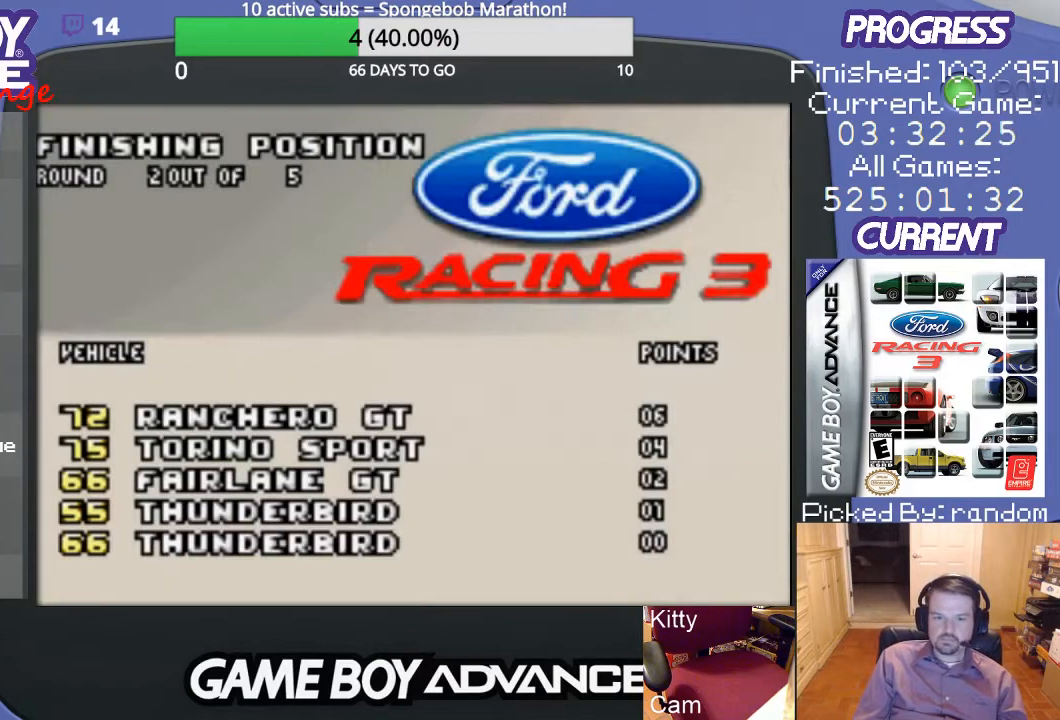
{"buttons": ["A"], "events": [[467, "A", "down"]]}
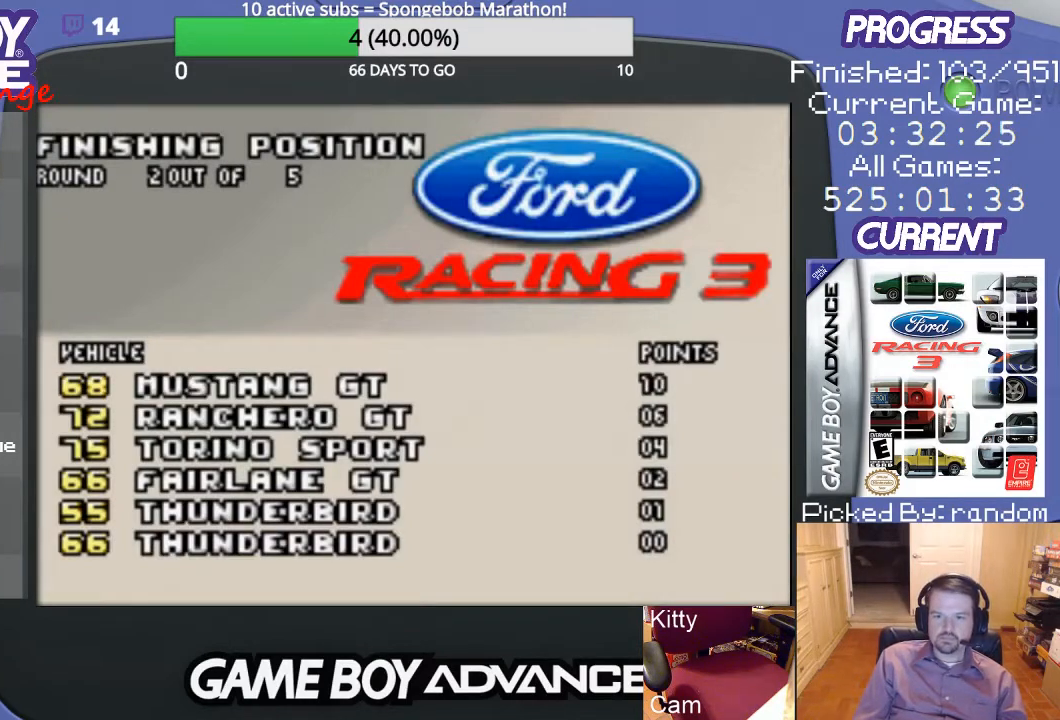
{"buttons": [], "events": [[67, "A", "up"]]}
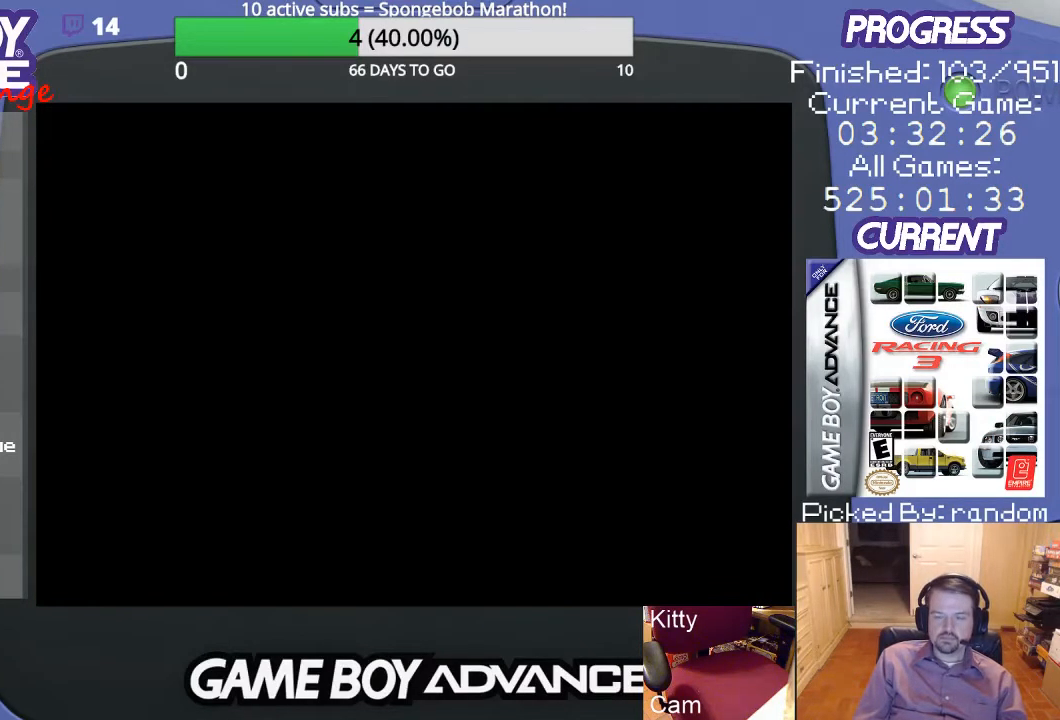
{"buttons": [], "events": []}
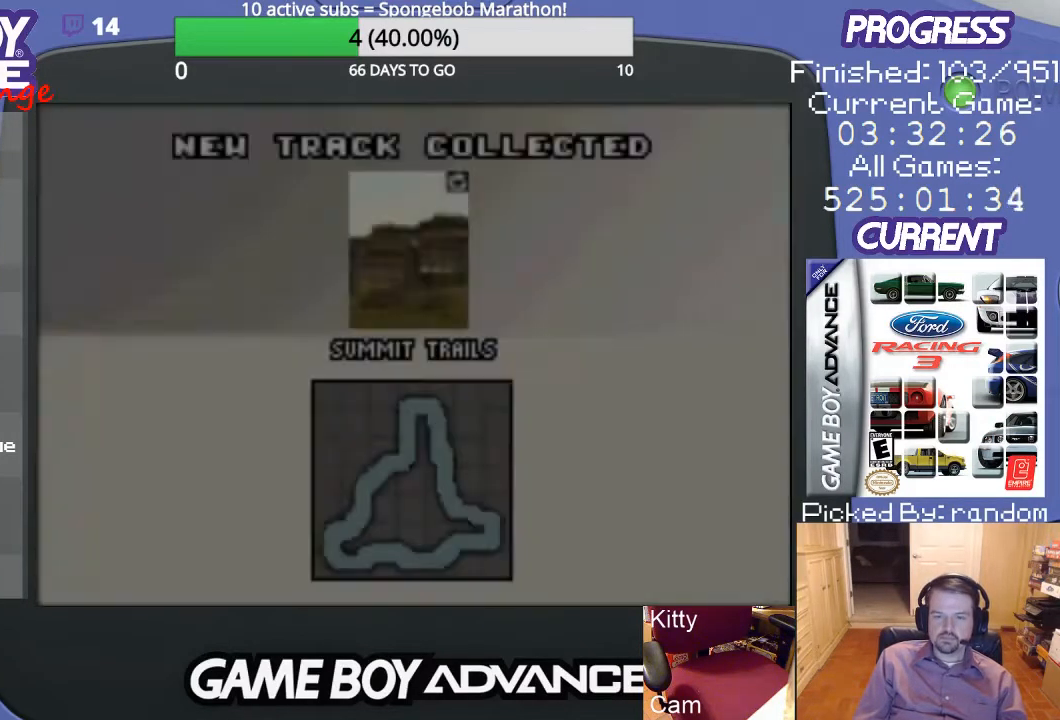
{"buttons": [], "events": []}
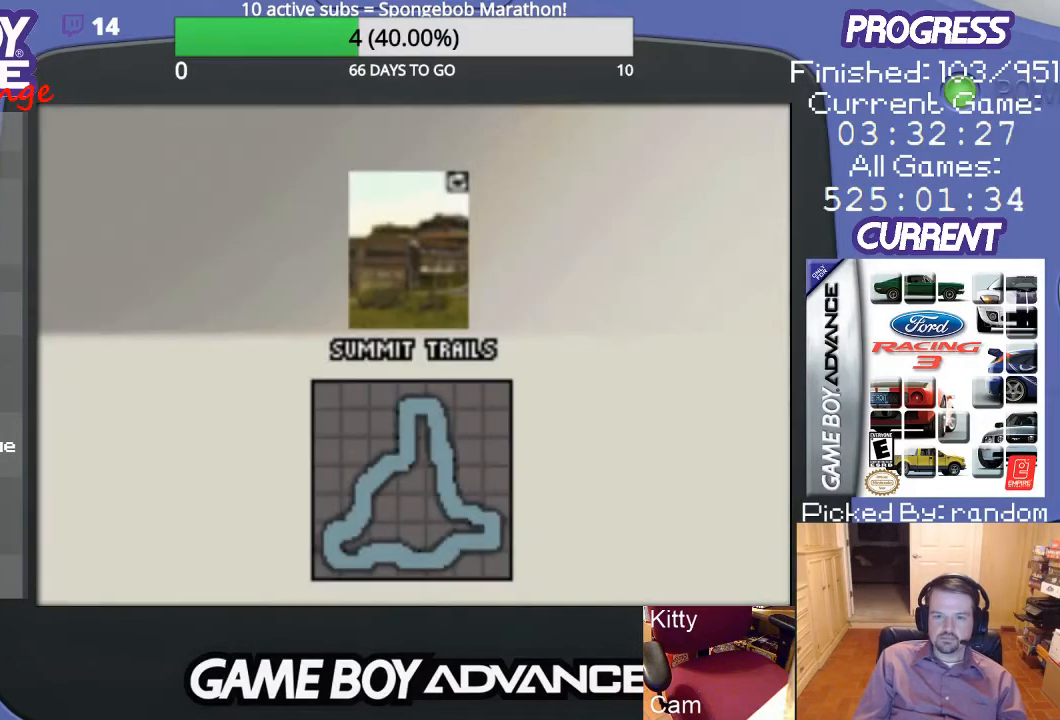
{"buttons": [], "events": []}
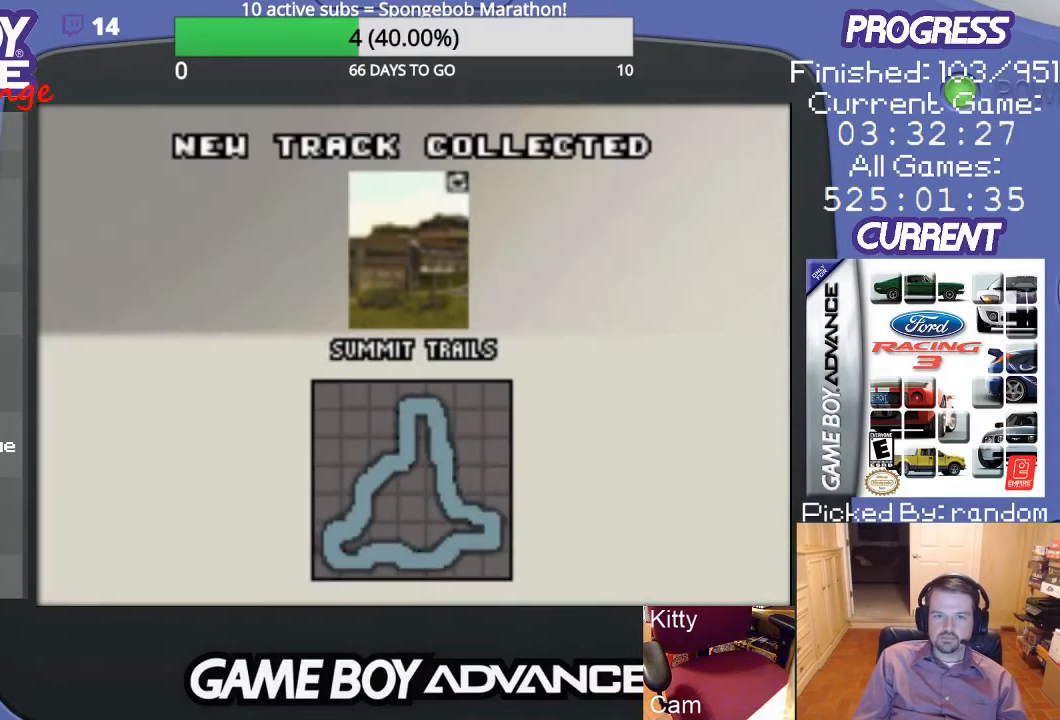
{"buttons": [], "events": [[133, "A", "down"], [233, "A", "up"]]}
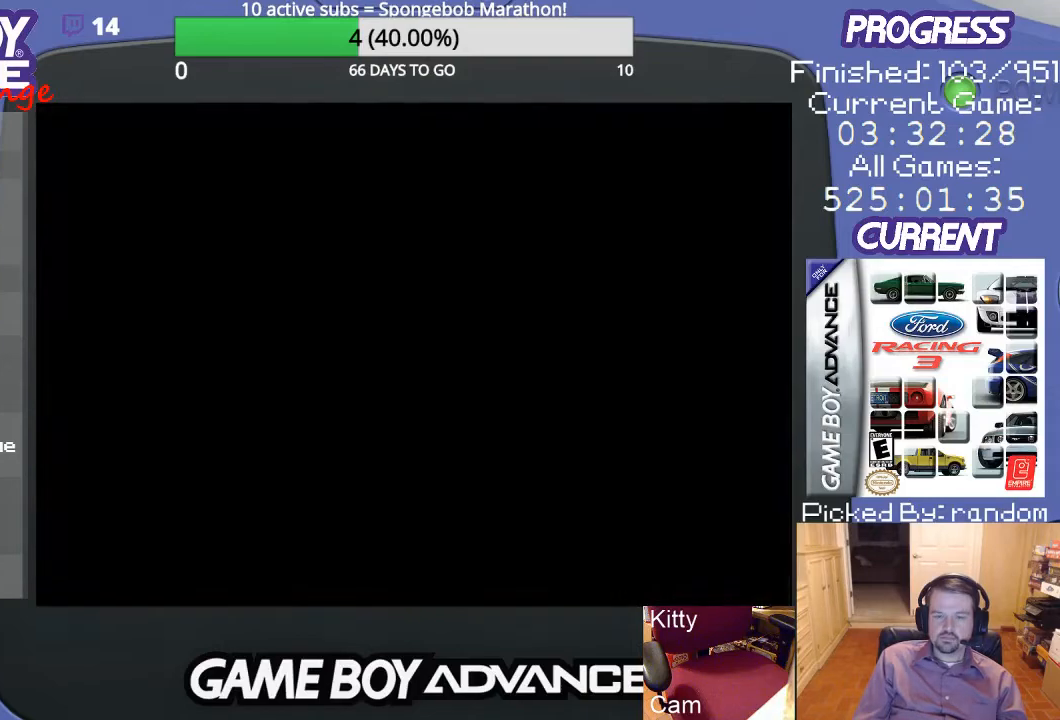
{"buttons": [], "events": []}
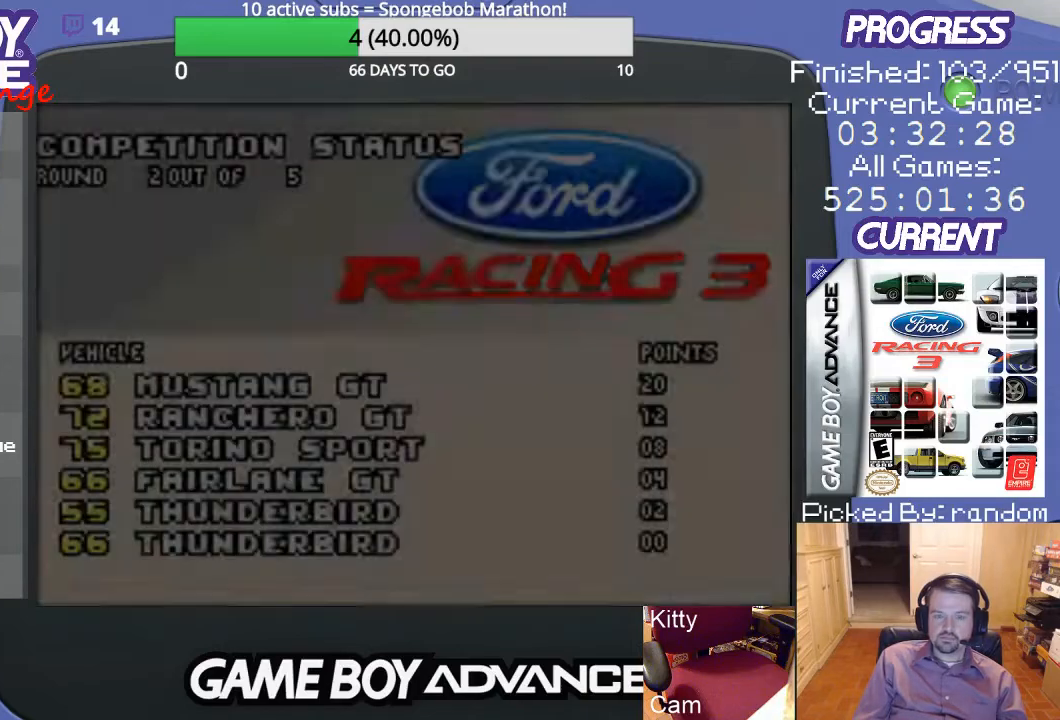
{"buttons": [], "events": []}
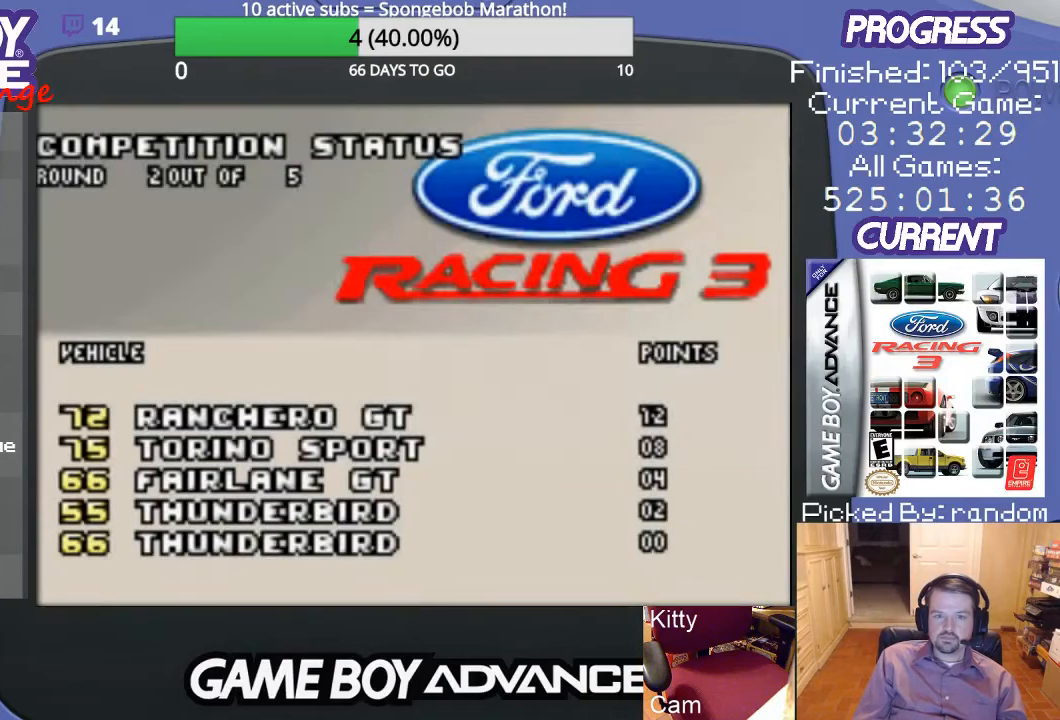
{"buttons": [], "events": []}
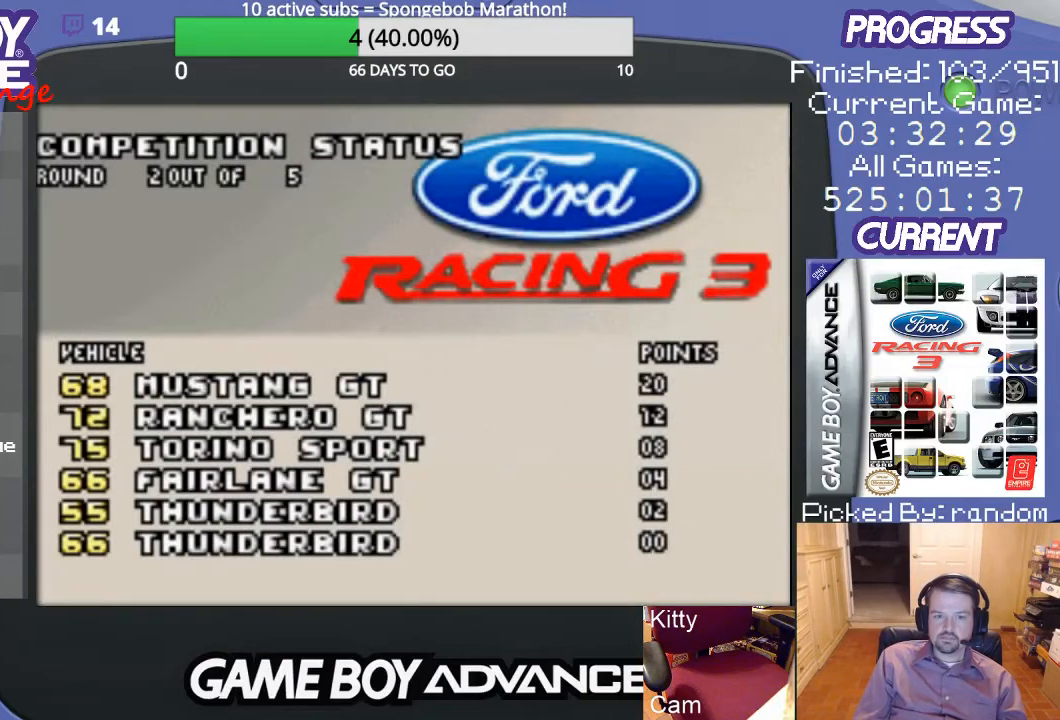
{"buttons": [], "events": []}
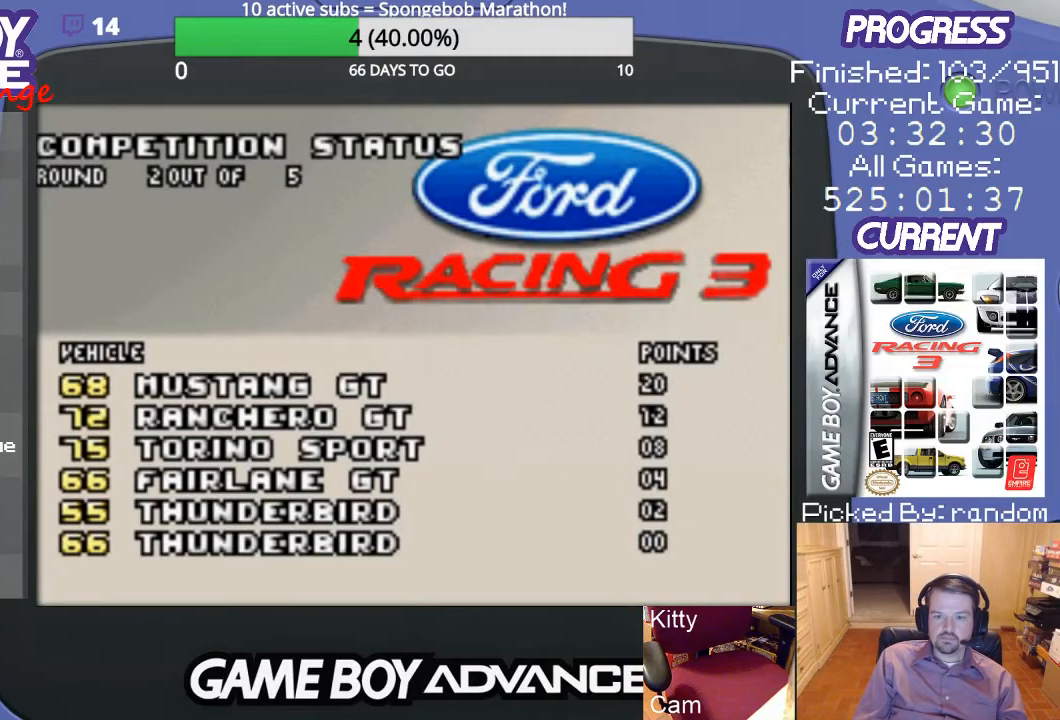
{"buttons": ["A"], "events": [[400, "A", "down"]]}